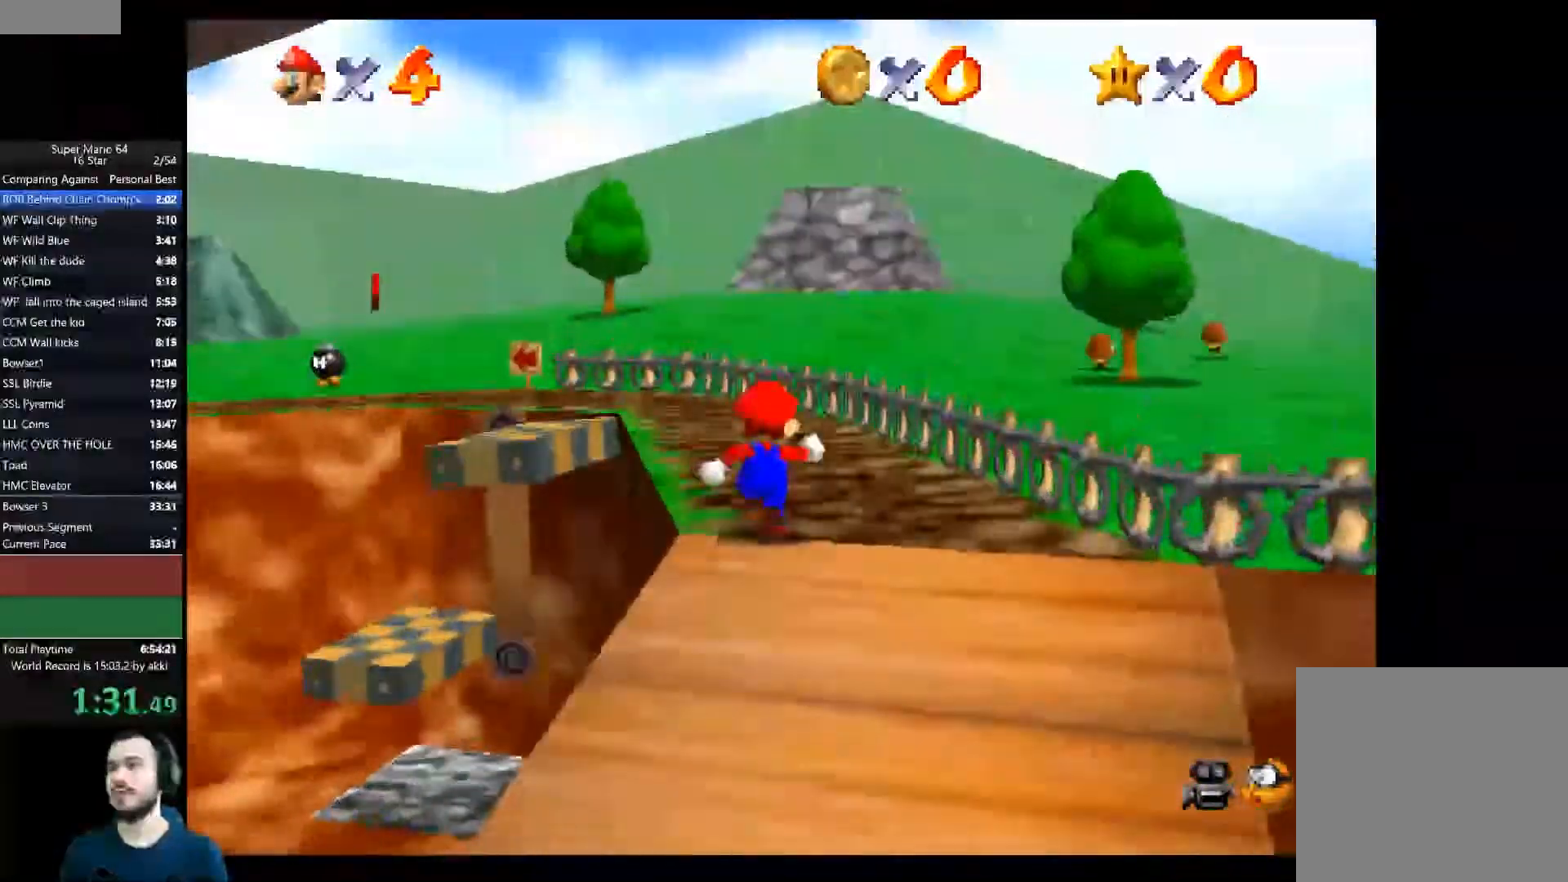
Gameplay with a controller (Xbox layout); each line is a JSON object with the inputs held at the frame after it. "events" lists button and stick changes between this image and that frame as [ms after this image, input, new state], when the widget could be followed in between. Not read: R3.
{"buttons": [], "left_stick": "up", "right_stick": "center", "events": []}
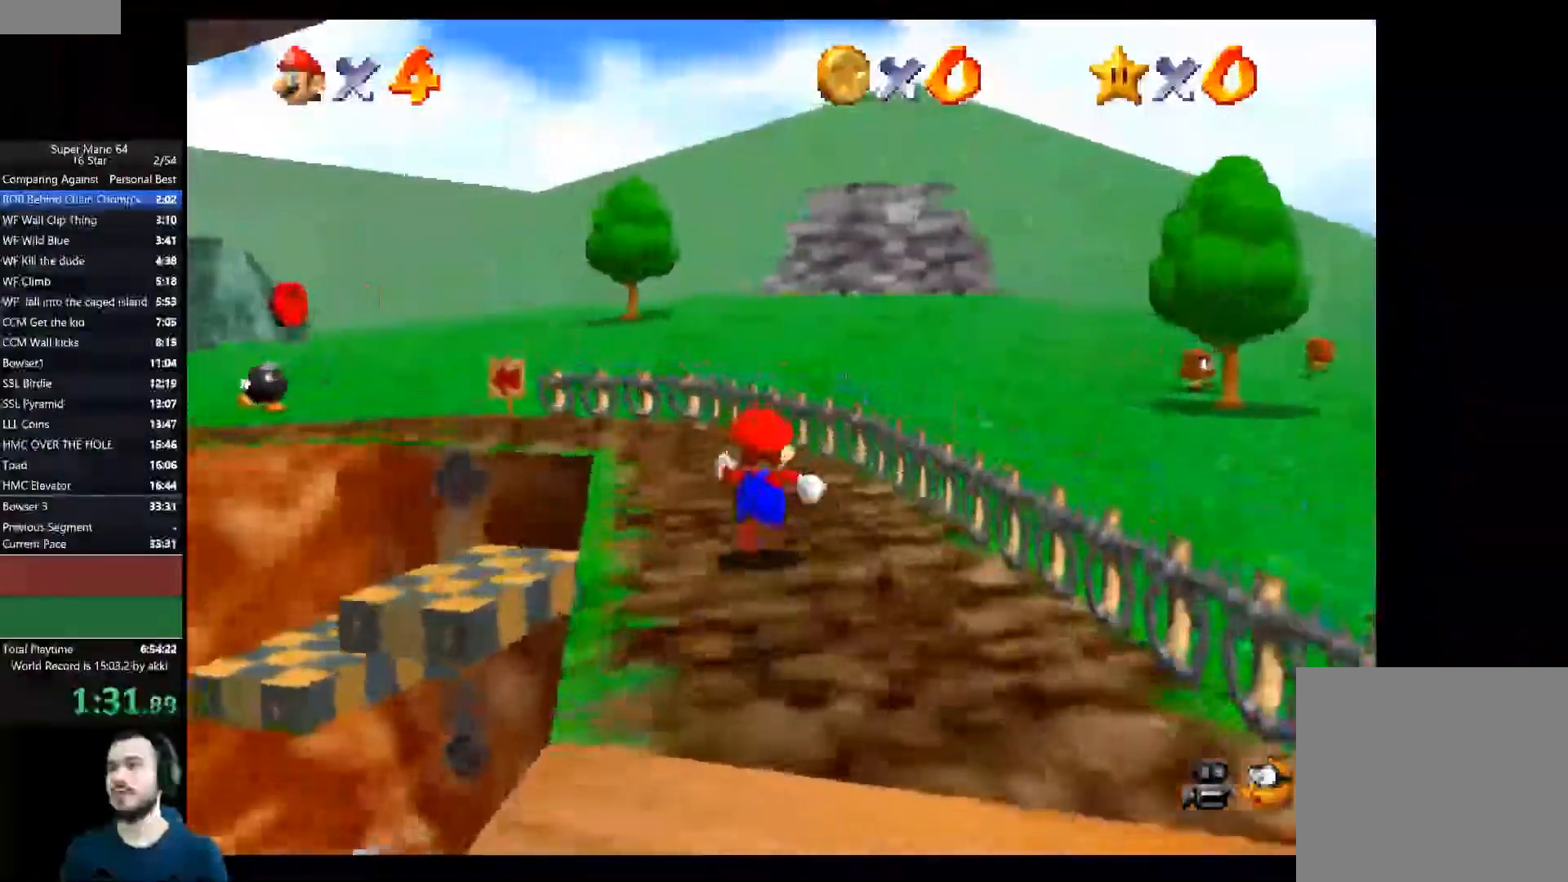
{"buttons": [], "left_stick": "up", "right_stick": "center", "events": [[50, "right_stick", "down"], [100, "right_stick", "center"]]}
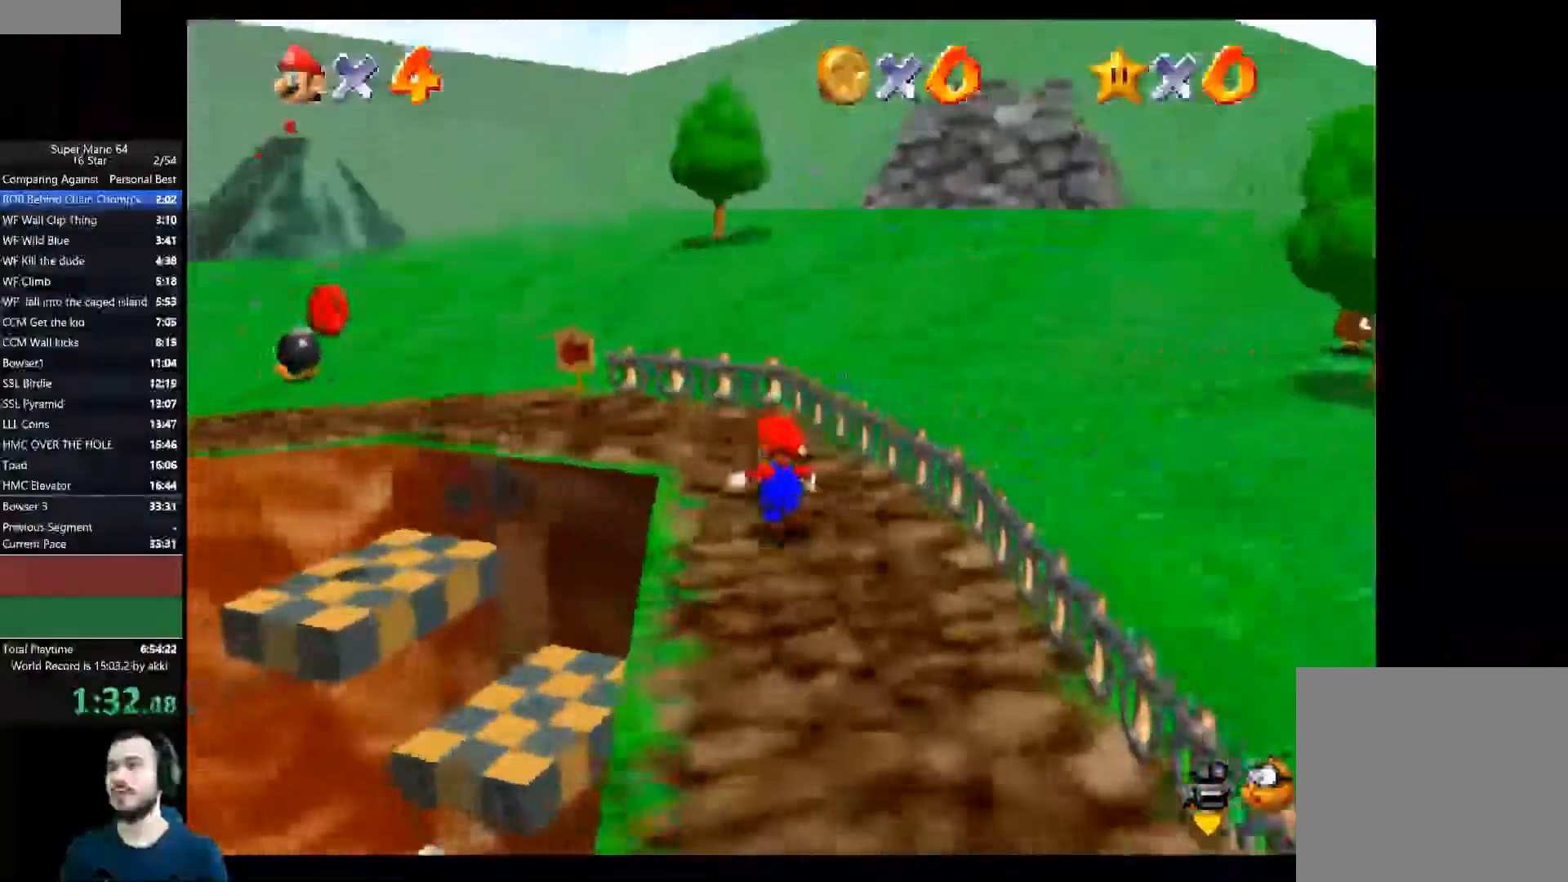
{"buttons": [], "left_stick": "up-left", "right_stick": "center", "events": [[450, "left_stick", "up-left"]]}
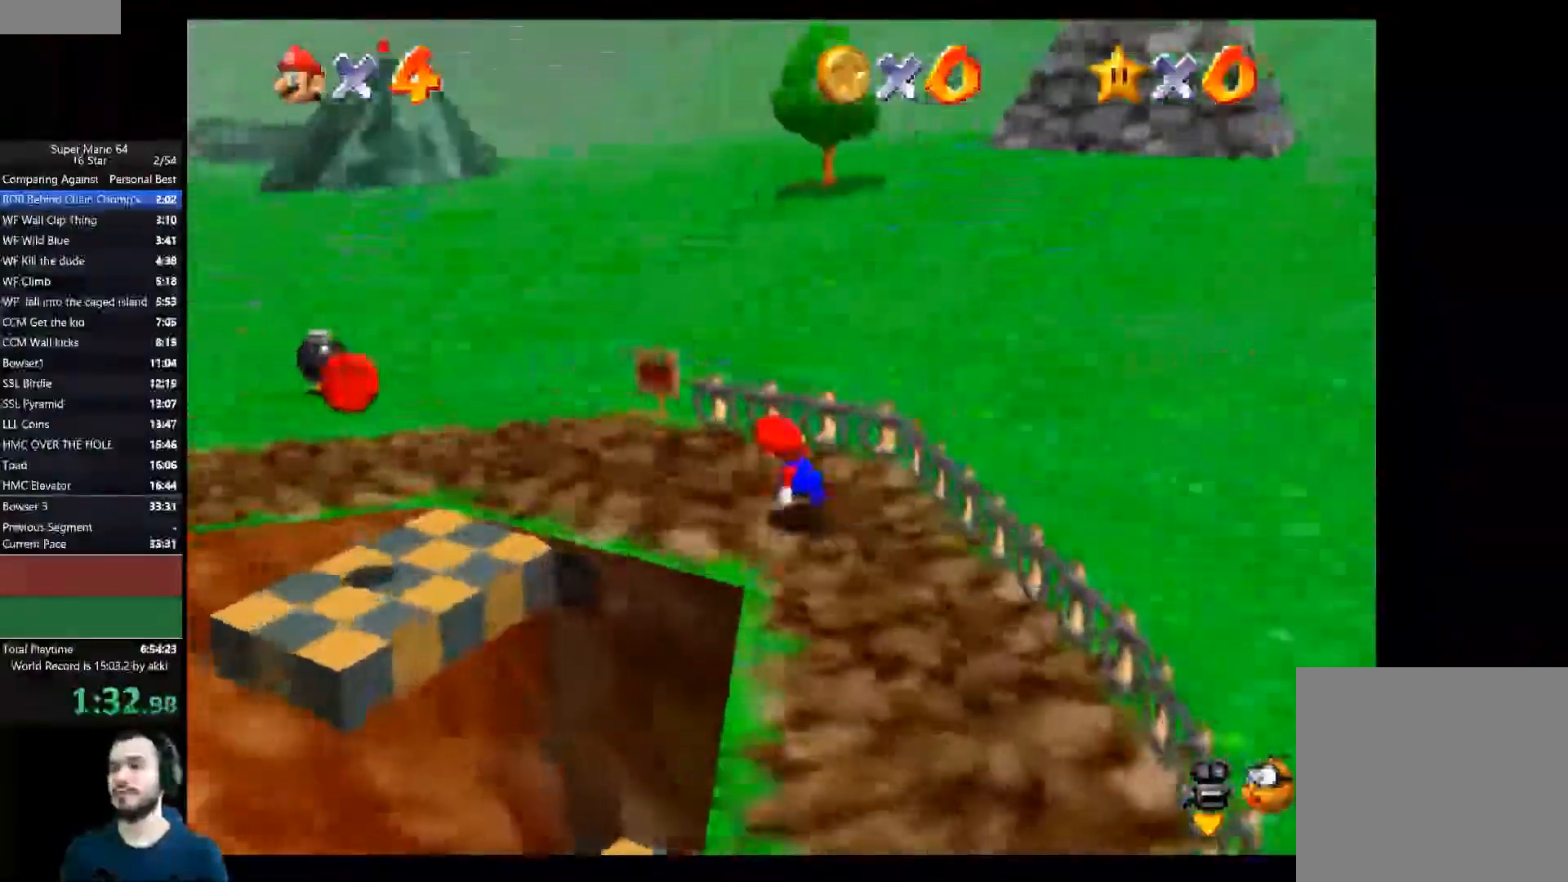
{"buttons": [], "left_stick": "left", "right_stick": "center", "events": [[284, "left_stick", "left"]]}
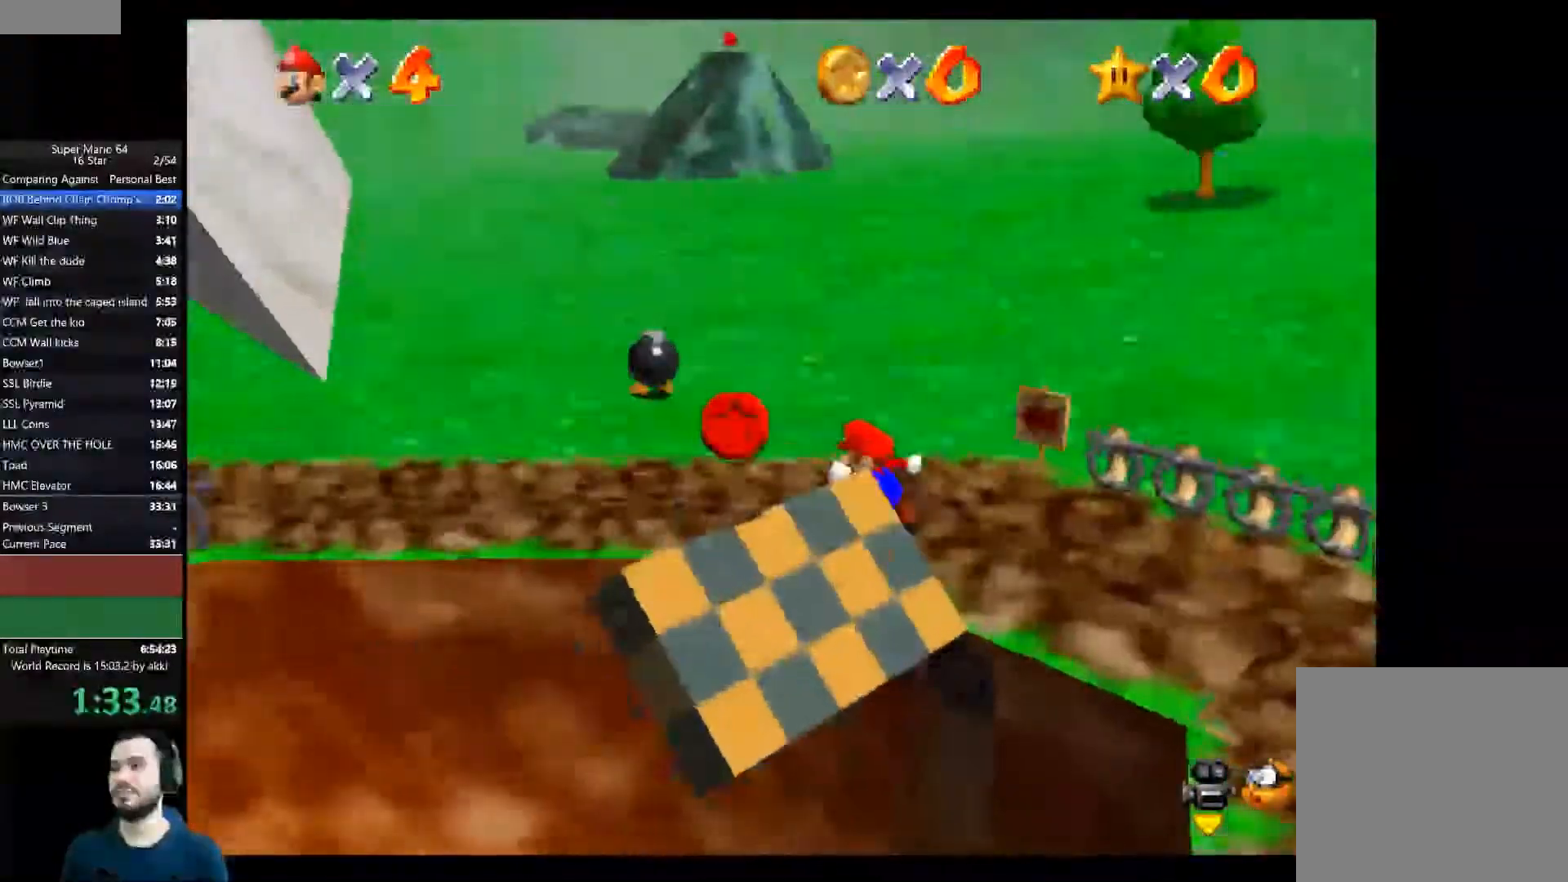
{"buttons": [], "left_stick": "left", "right_stick": "center", "events": []}
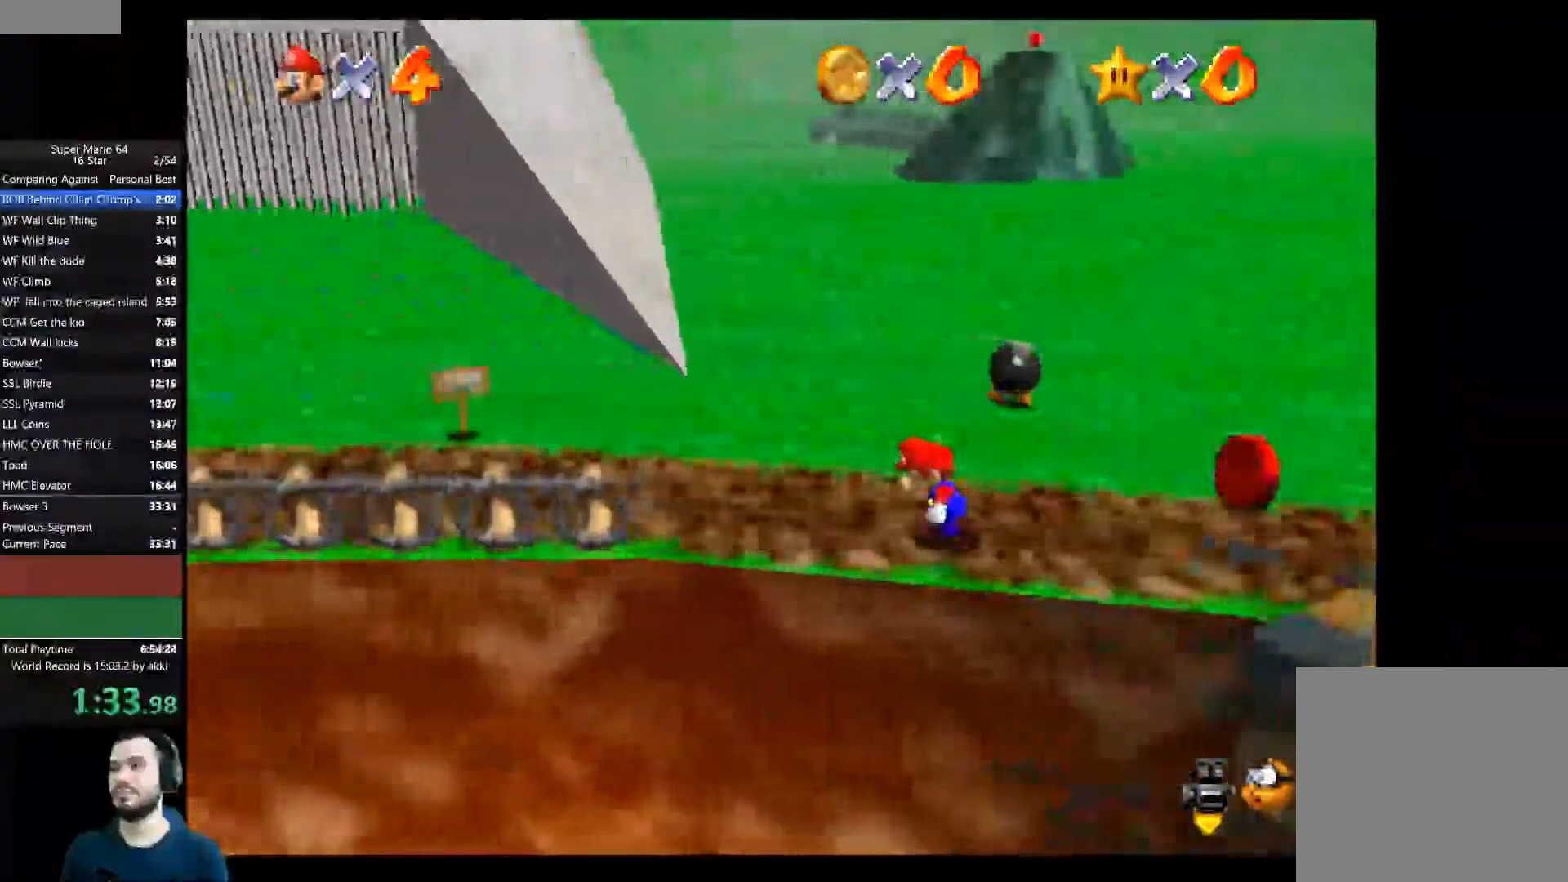
{"buttons": [], "left_stick": "left", "right_stick": "center", "events": []}
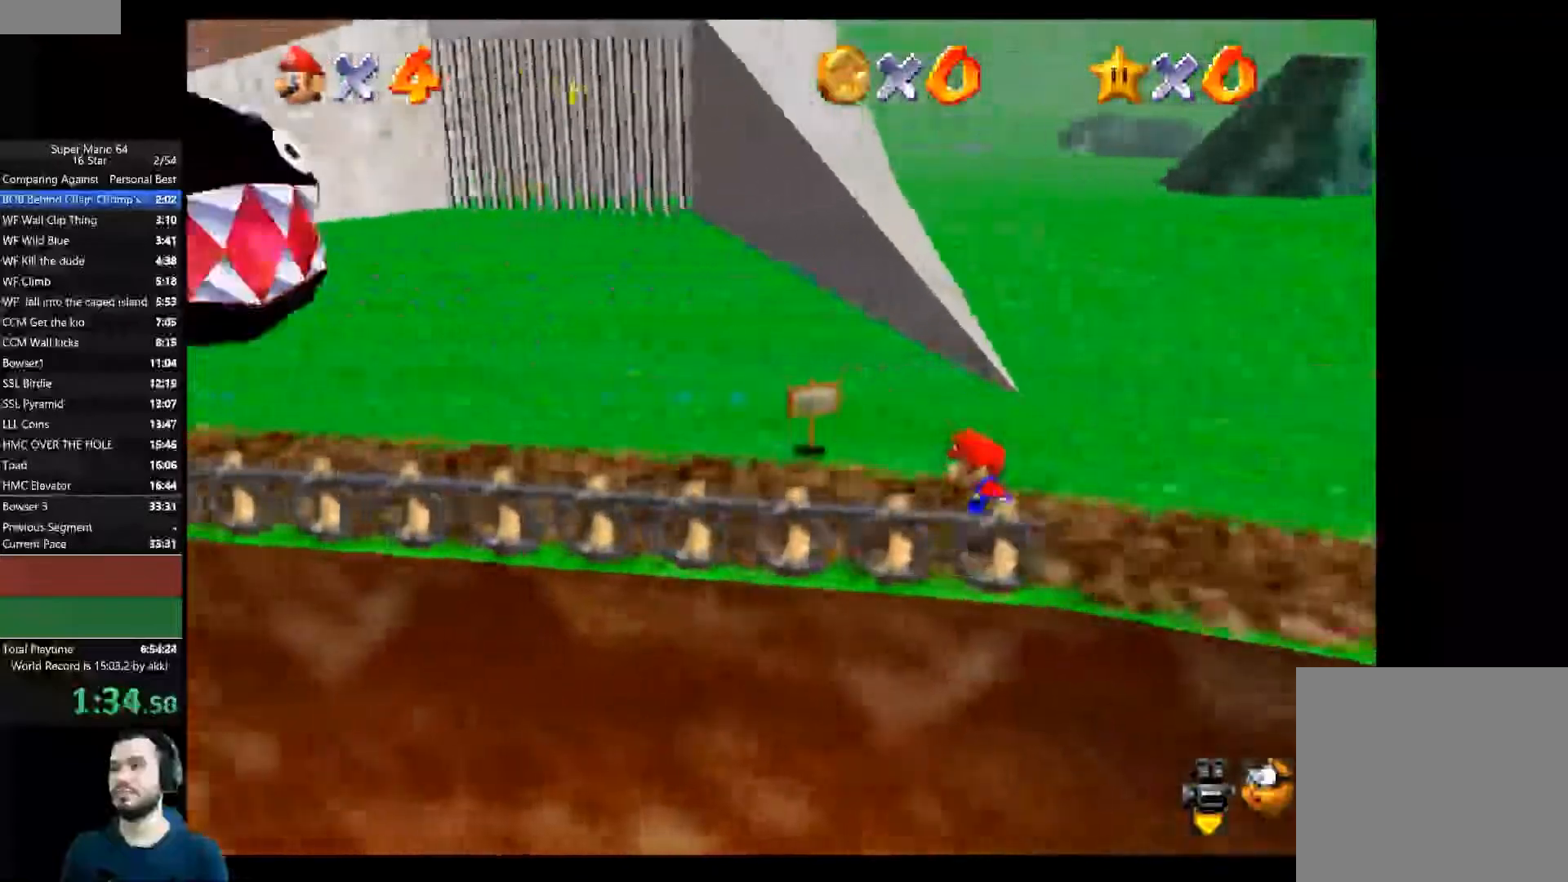
{"buttons": [], "left_stick": "left", "right_stick": "center", "events": [[383, "A", "down"], [500, "A", "up"]]}
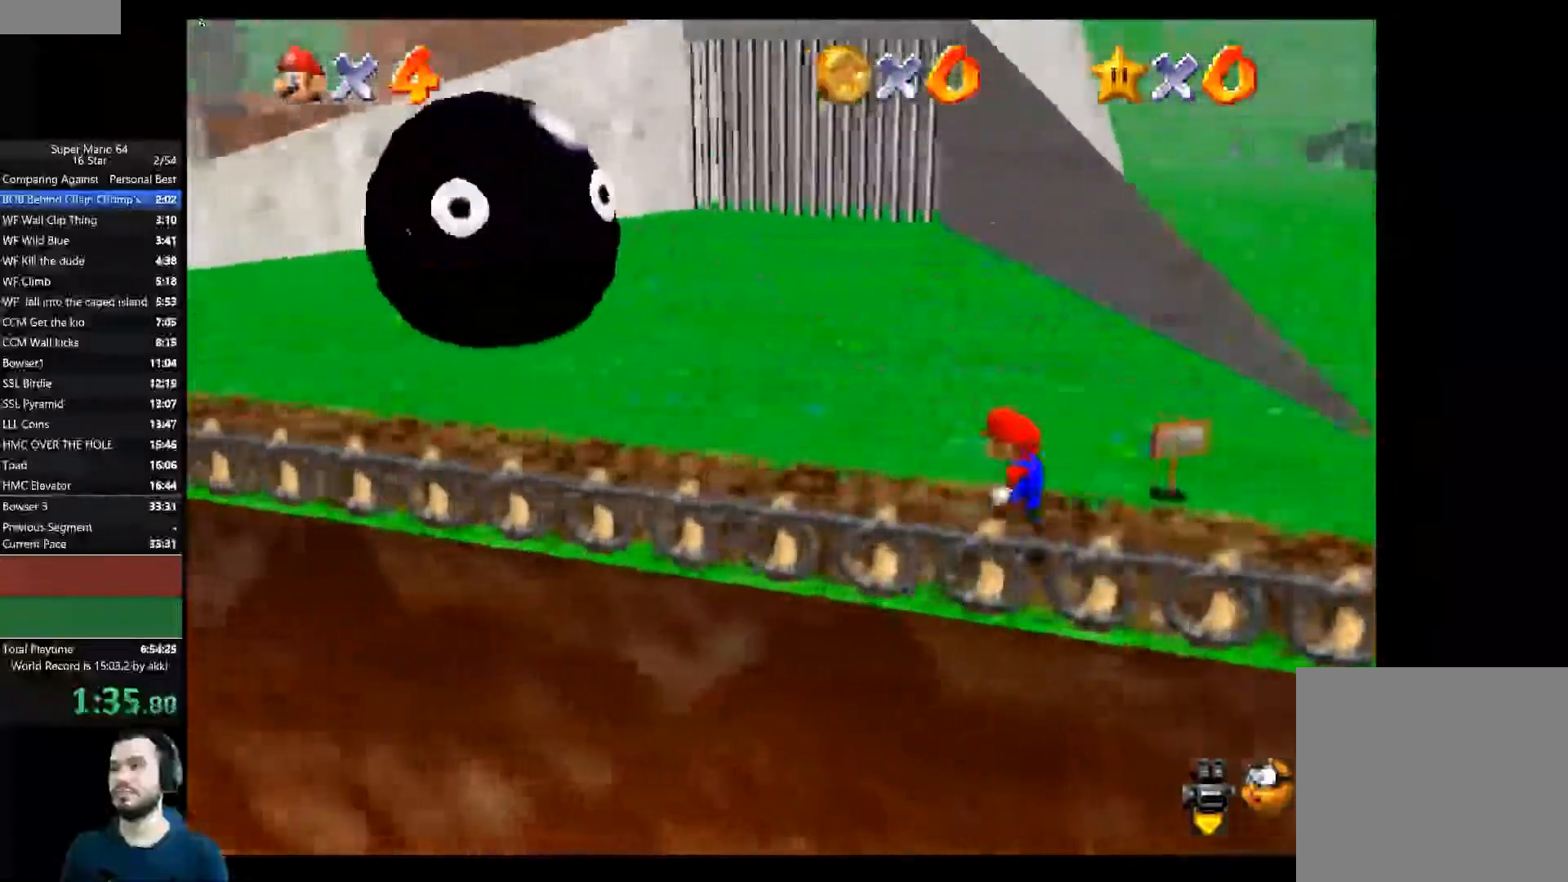
{"buttons": [], "left_stick": "left", "right_stick": "center", "events": [[150, "X", "down"], [217, "X", "up"]]}